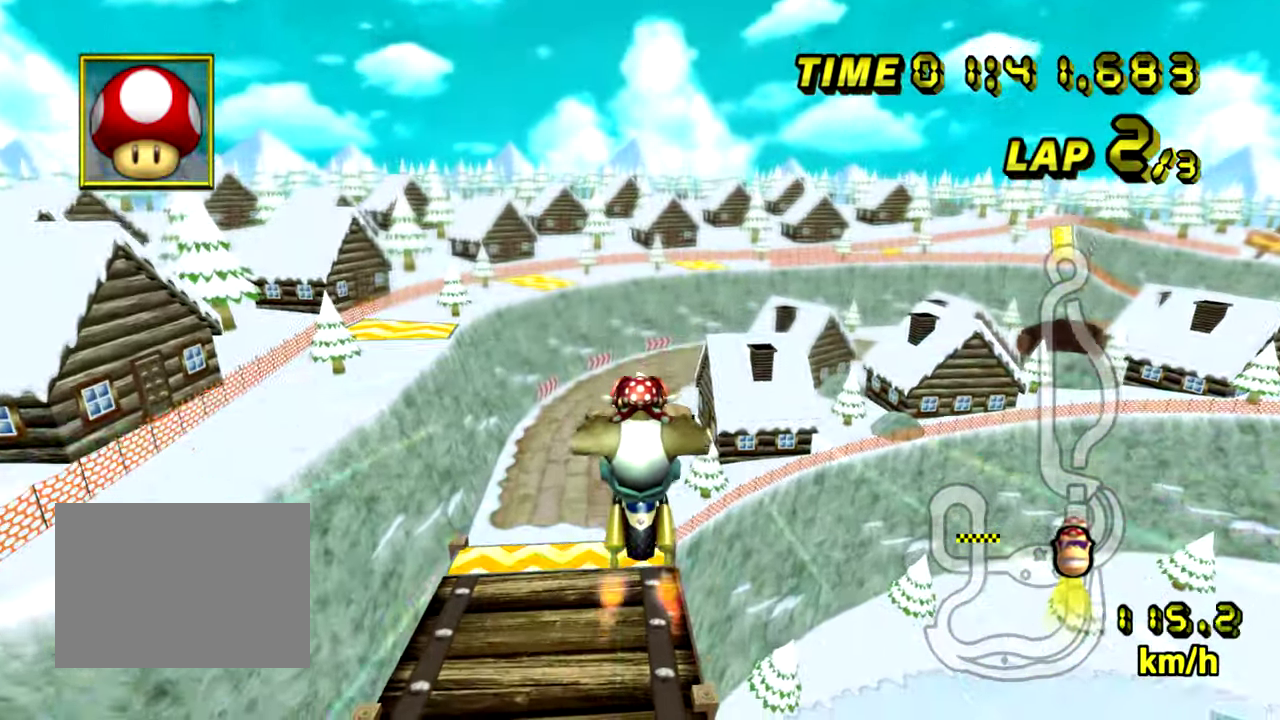
Gameplay with a controller (Nintendo layout); each line is a JSON object with the inputs held at the frame after it. "events" lists button and stick changes between this image and that frame as [ms after this image, input, new state], when the widget could be followed in between. Not read: B L3 R3.
{"buttons": ["A"], "left_stick": "center", "events": []}
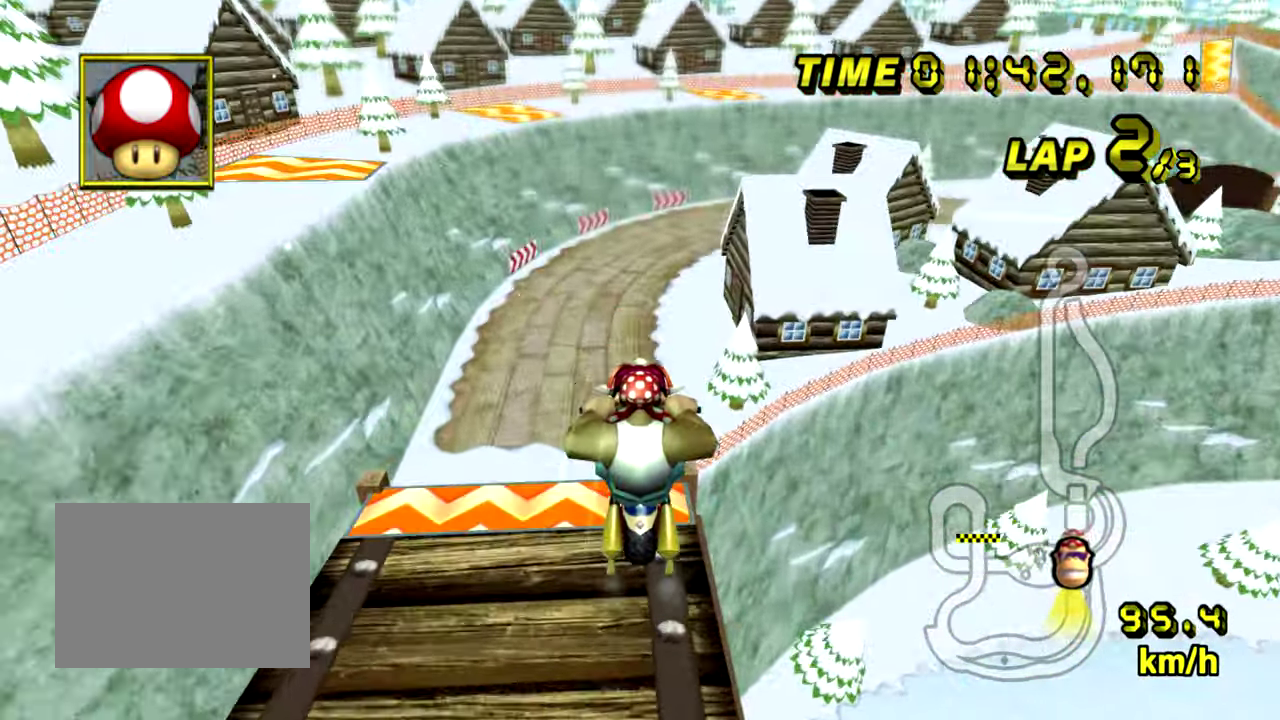
{"buttons": ["A"], "left_stick": "center", "events": []}
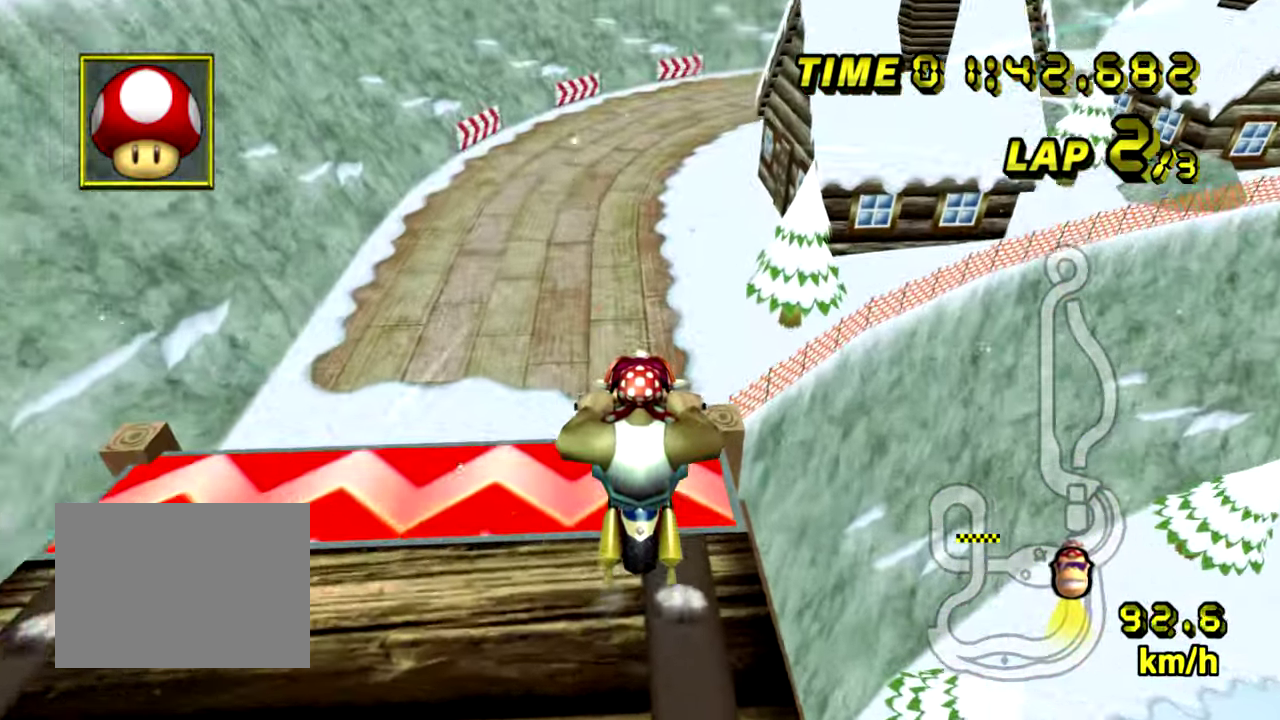
{"buttons": ["A"], "left_stick": "center", "events": []}
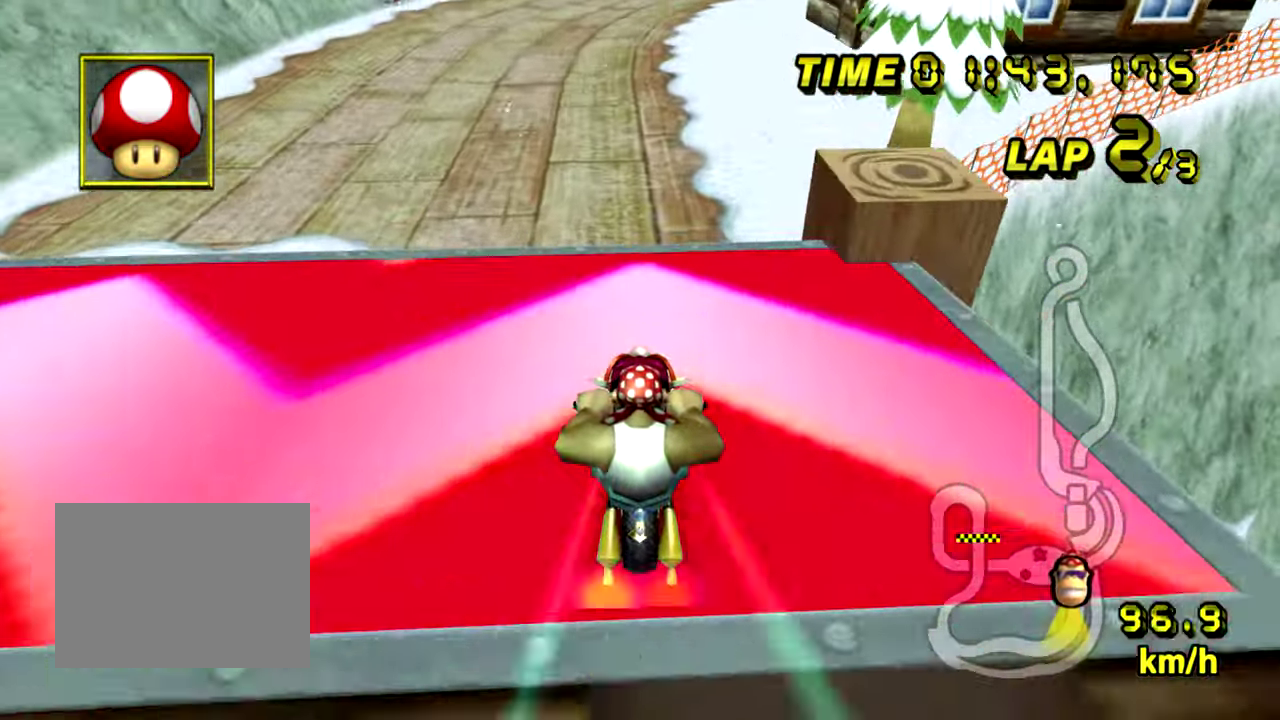
{"buttons": ["A"], "left_stick": "up", "events": [[251, "left_stick", "up-right"], [334, "left_stick", "up"]]}
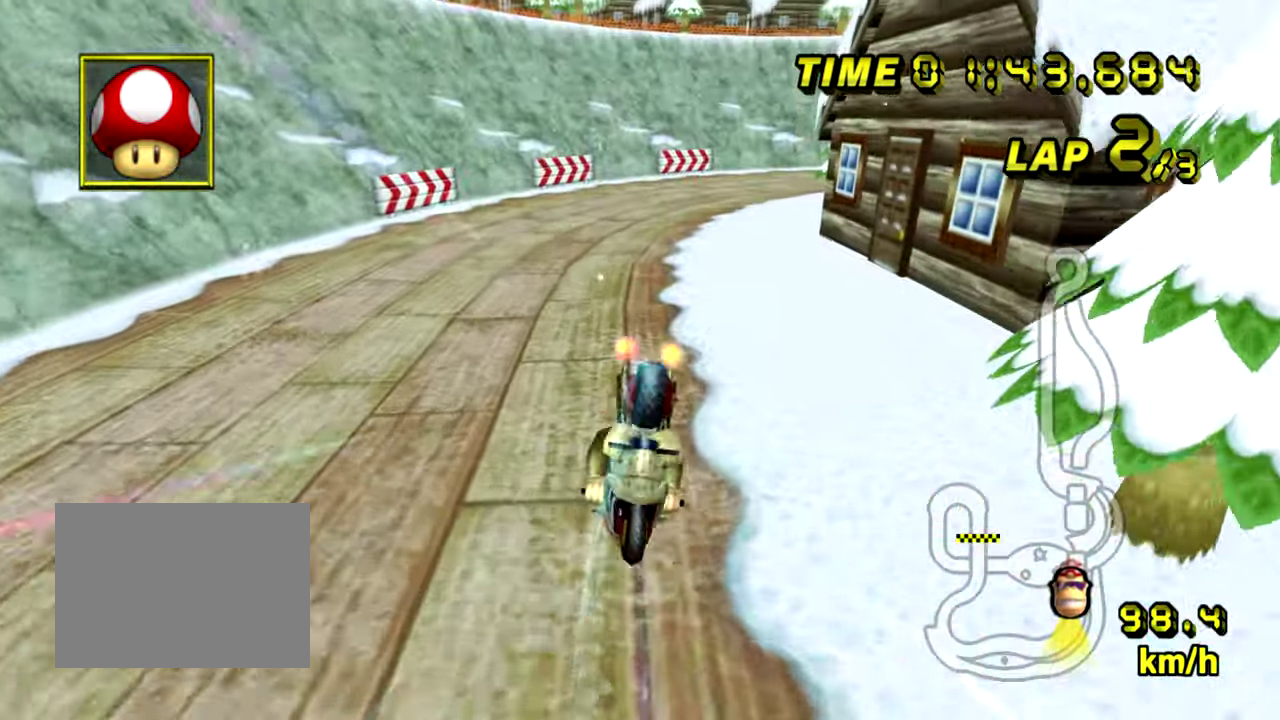
{"buttons": ["A"], "left_stick": "left", "events": [[217, "left_stick", "up-right"], [317, "left_stick", "up"], [384, "left_stick", "left"]]}
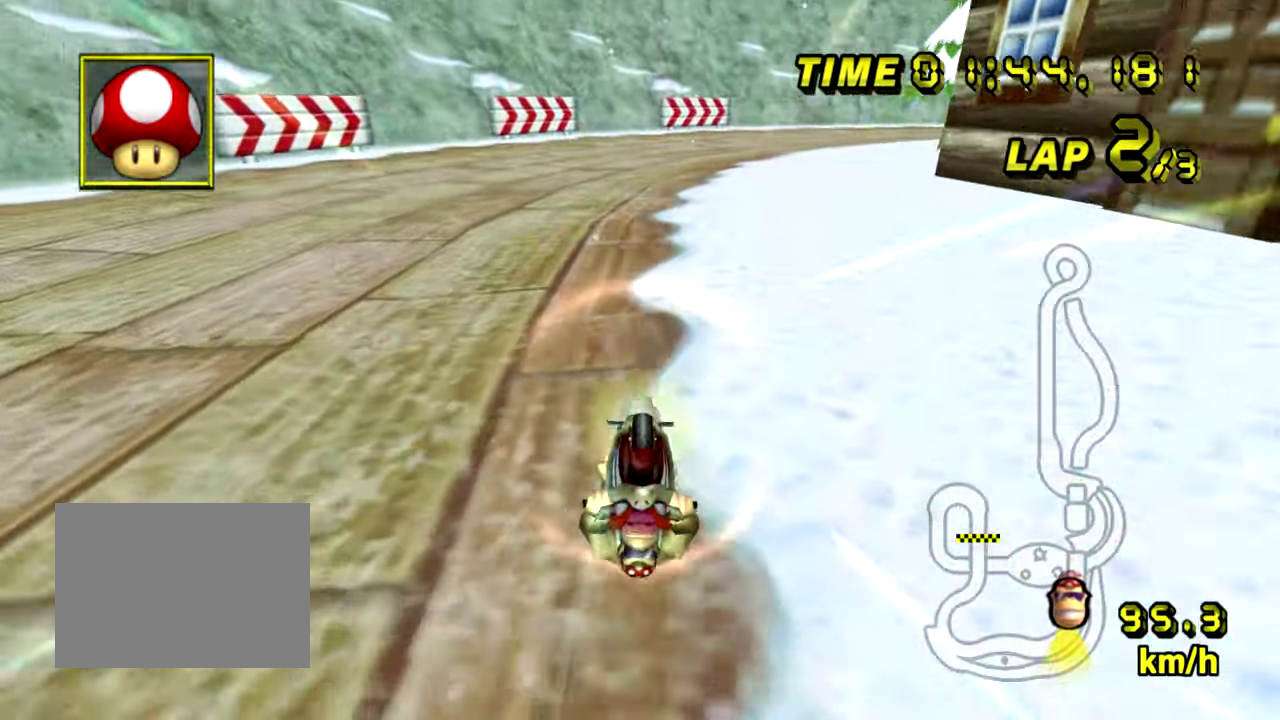
{"buttons": ["A"], "left_stick": "up", "events": [[117, "left_stick", "up-right"], [468, "left_stick", "up"]]}
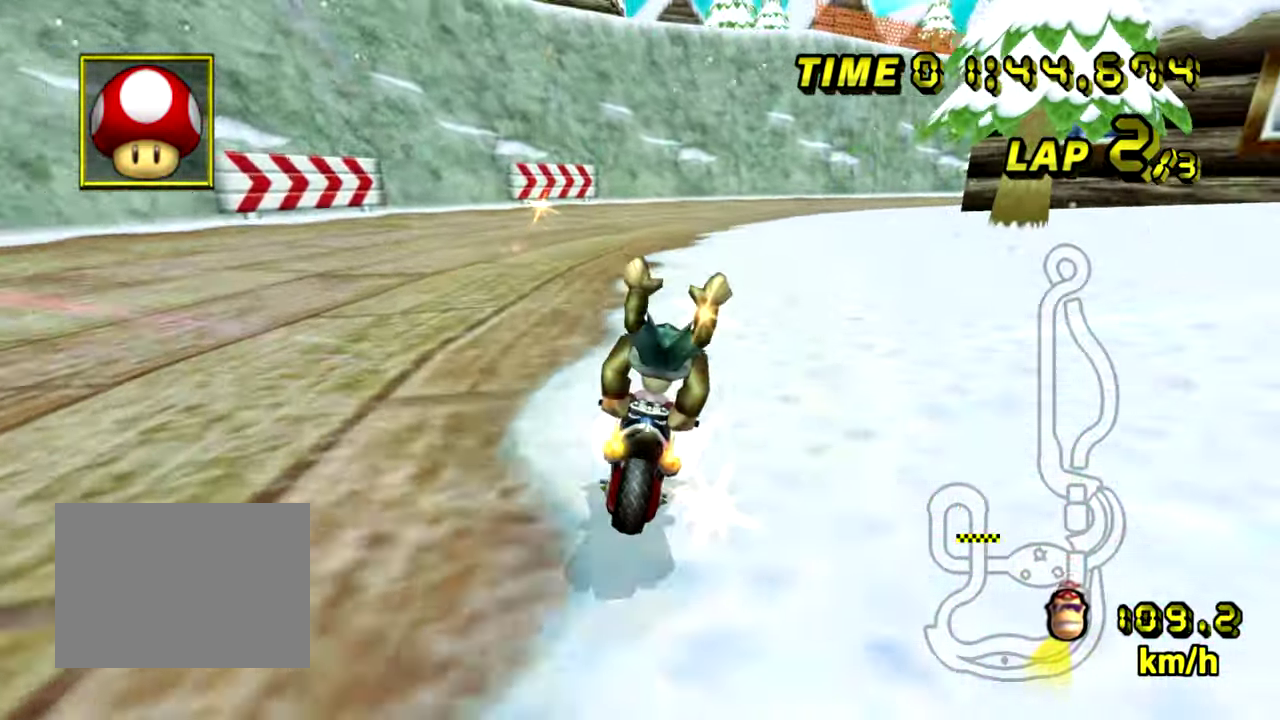
{"buttons": ["A"], "left_stick": "right", "events": [[17, "left_stick", "left"], [367, "left_stick", "right"]]}
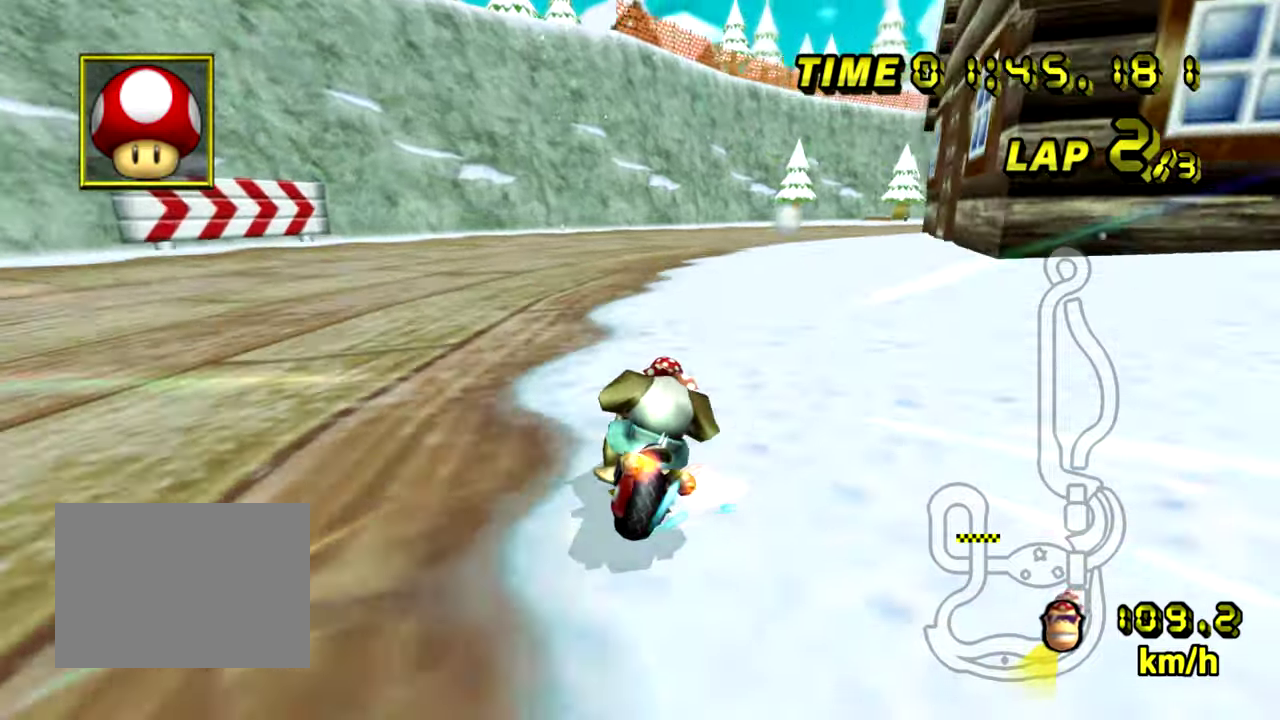
{"buttons": ["A"], "left_stick": "right", "events": [[201, "left_stick", "left"], [334, "left_stick", "center"], [384, "left_stick", "right"]]}
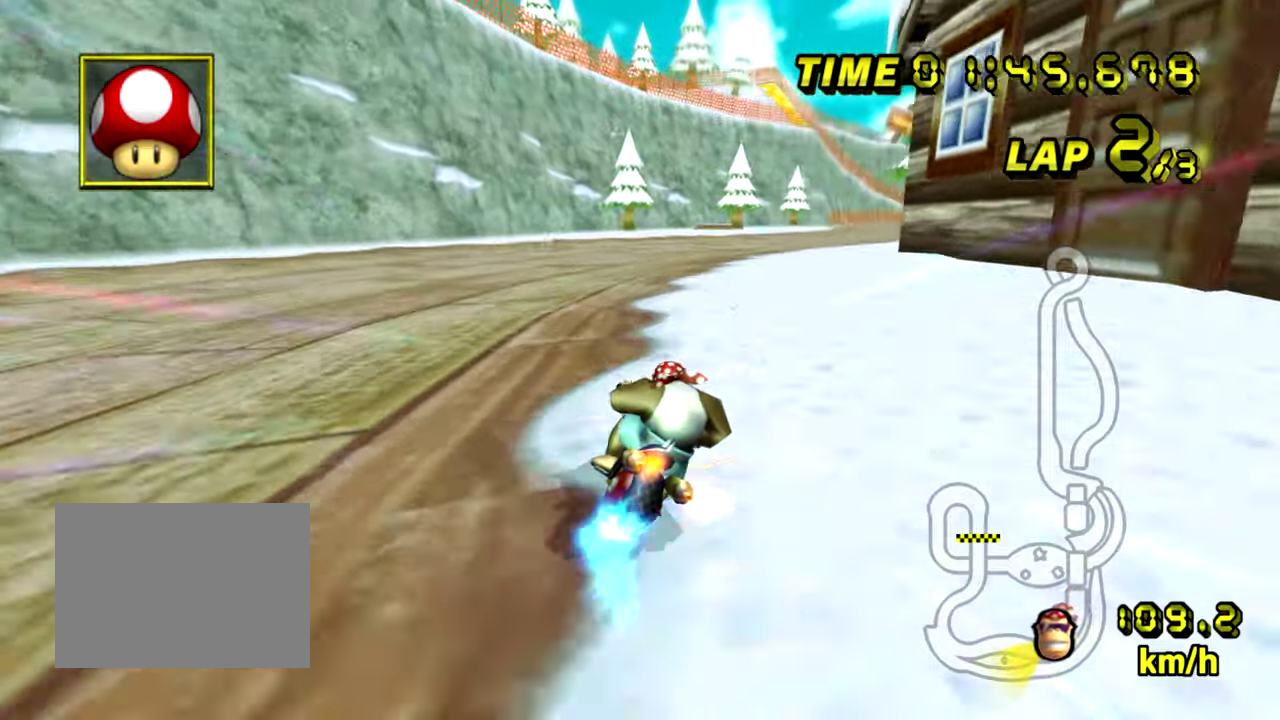
{"buttons": ["A"], "left_stick": "center", "events": [[400, "left_stick", "left"], [450, "left_stick", "center"]]}
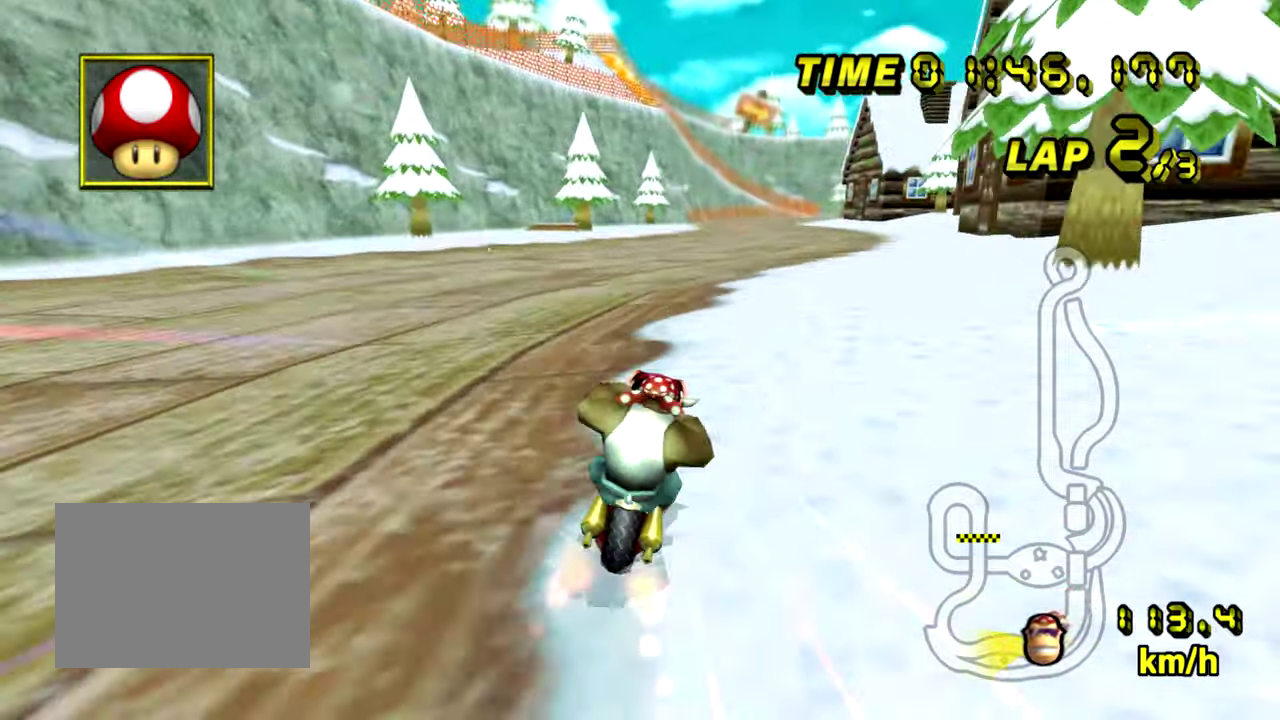
{"buttons": ["A"], "left_stick": "center", "events": [[34, "left_stick", "left"], [134, "left_stick", "center"]]}
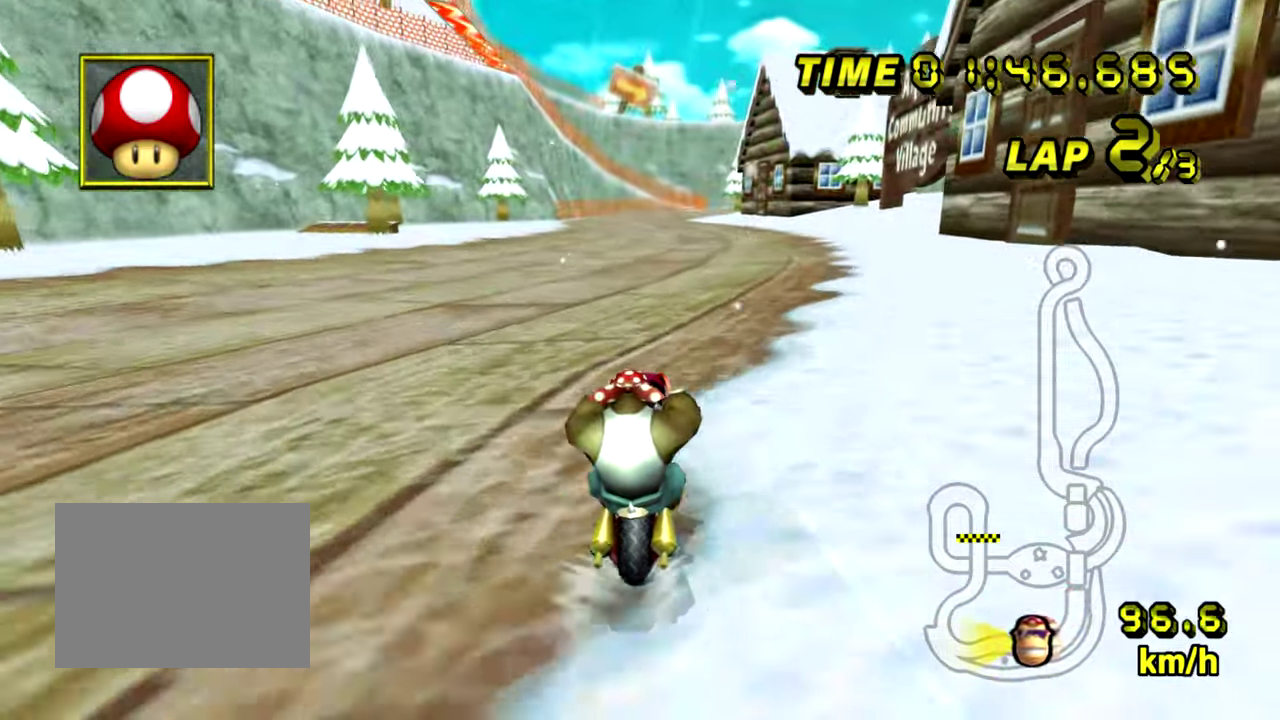
{"buttons": ["A"], "left_stick": "center", "events": []}
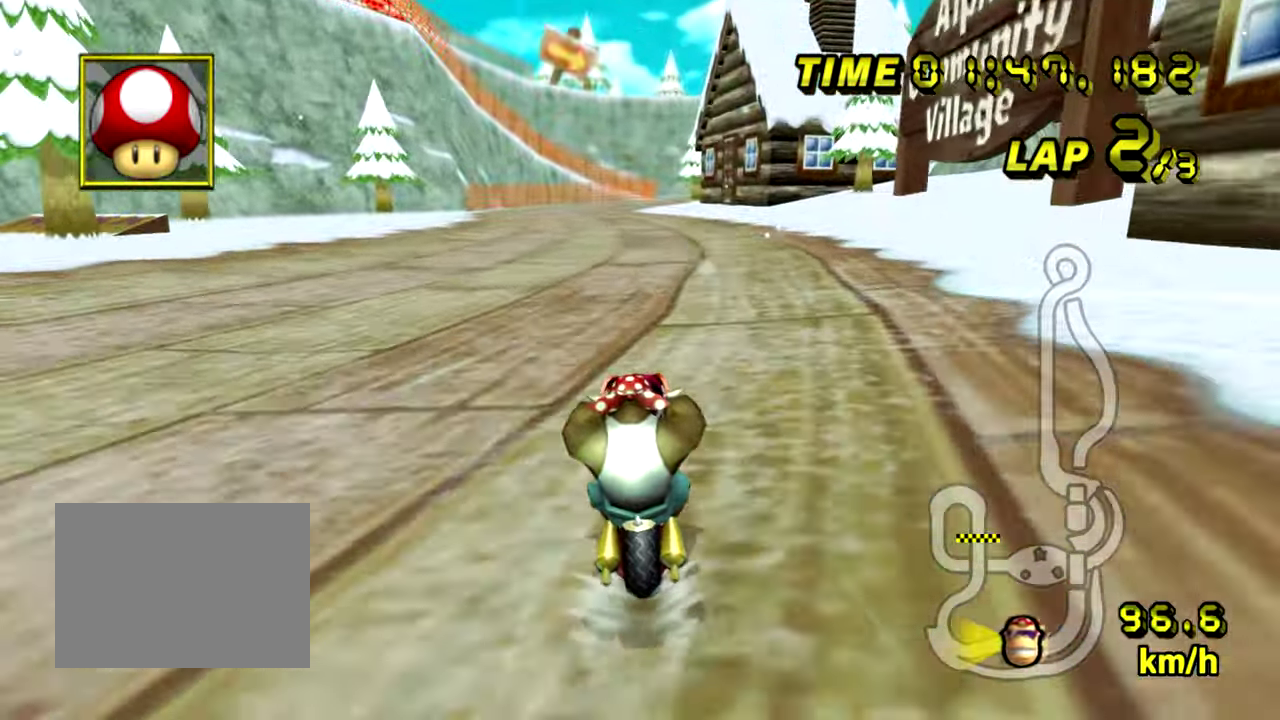
{"buttons": ["A"], "left_stick": "center", "events": []}
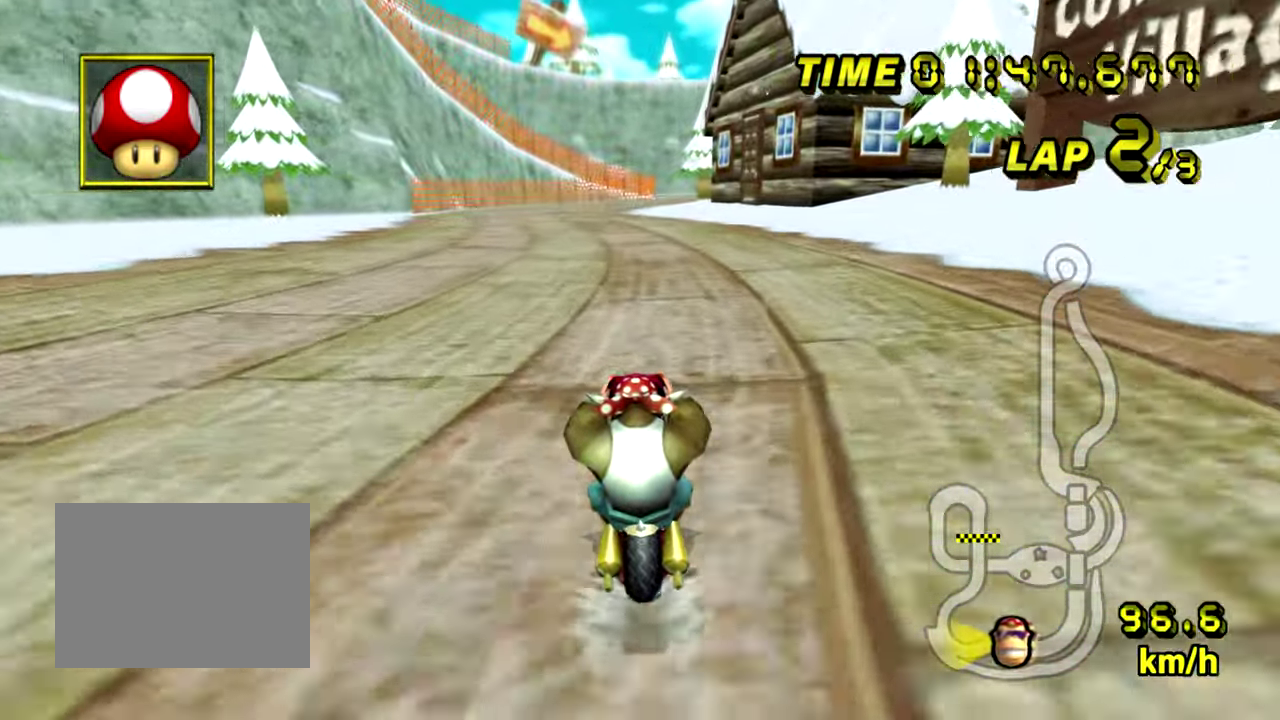
{"buttons": ["A"], "left_stick": "center", "events": []}
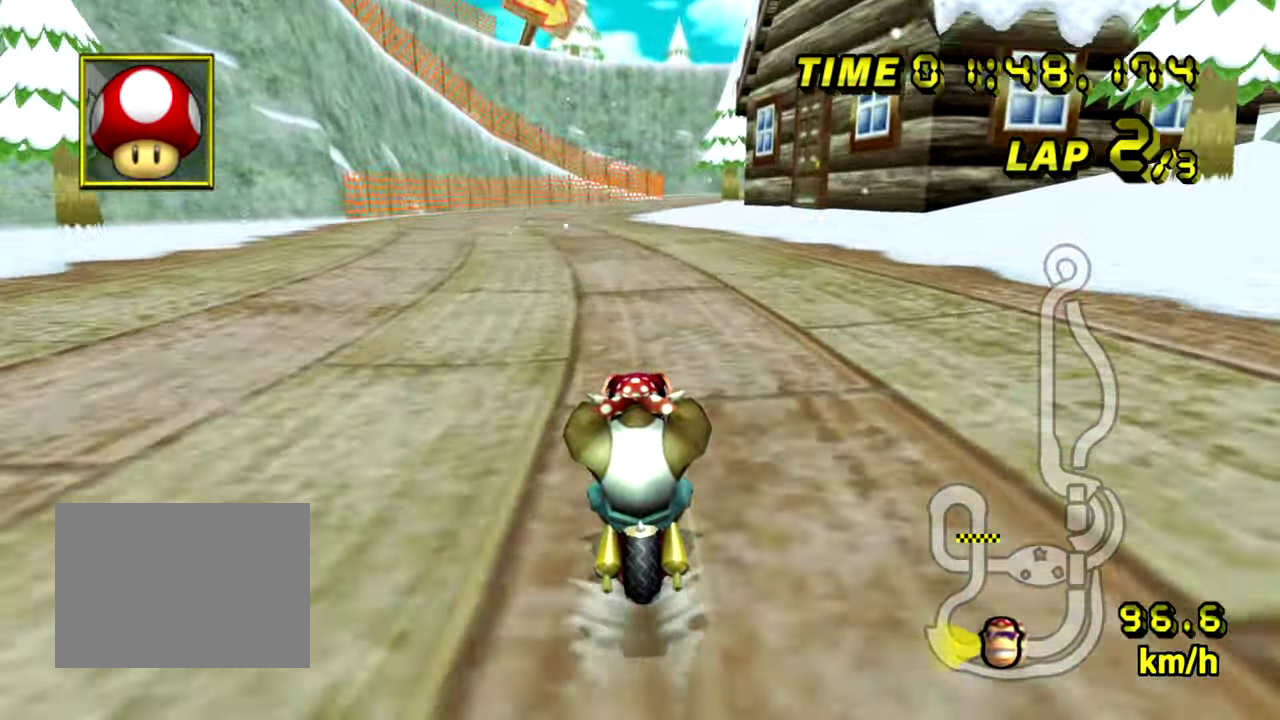
{"buttons": ["A"], "left_stick": "center", "events": []}
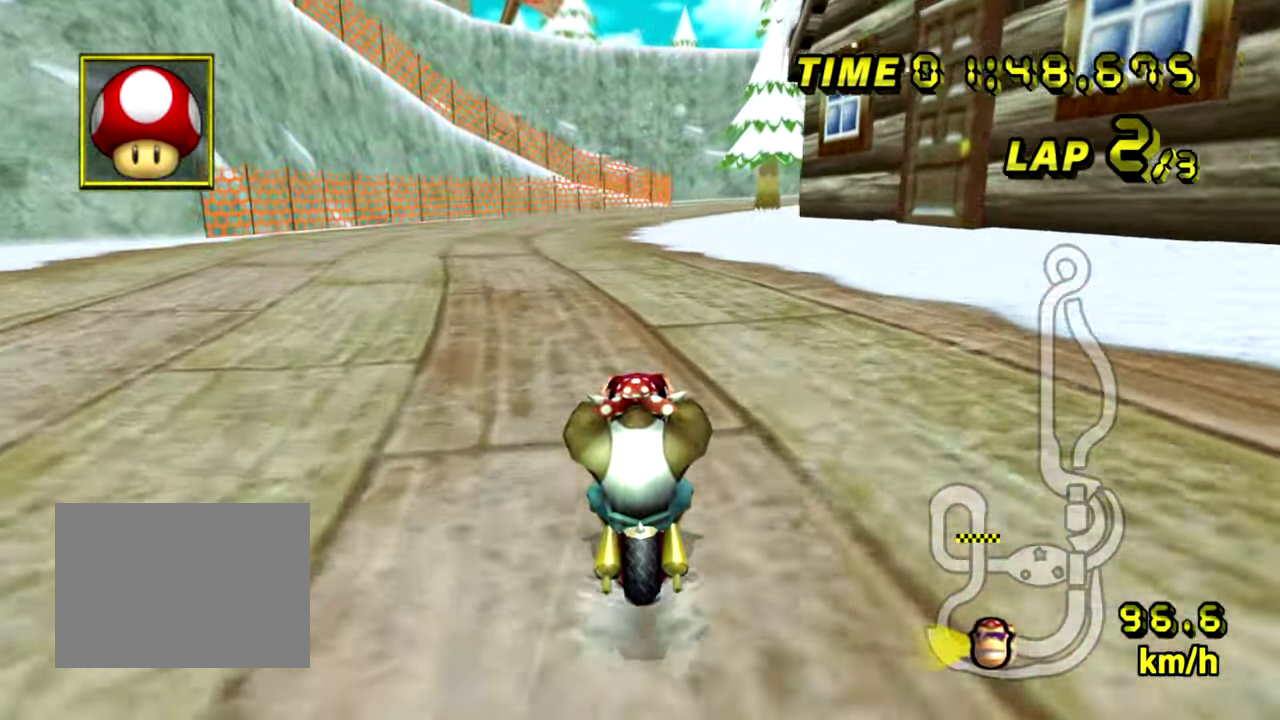
{"buttons": ["A"], "left_stick": "center", "events": []}
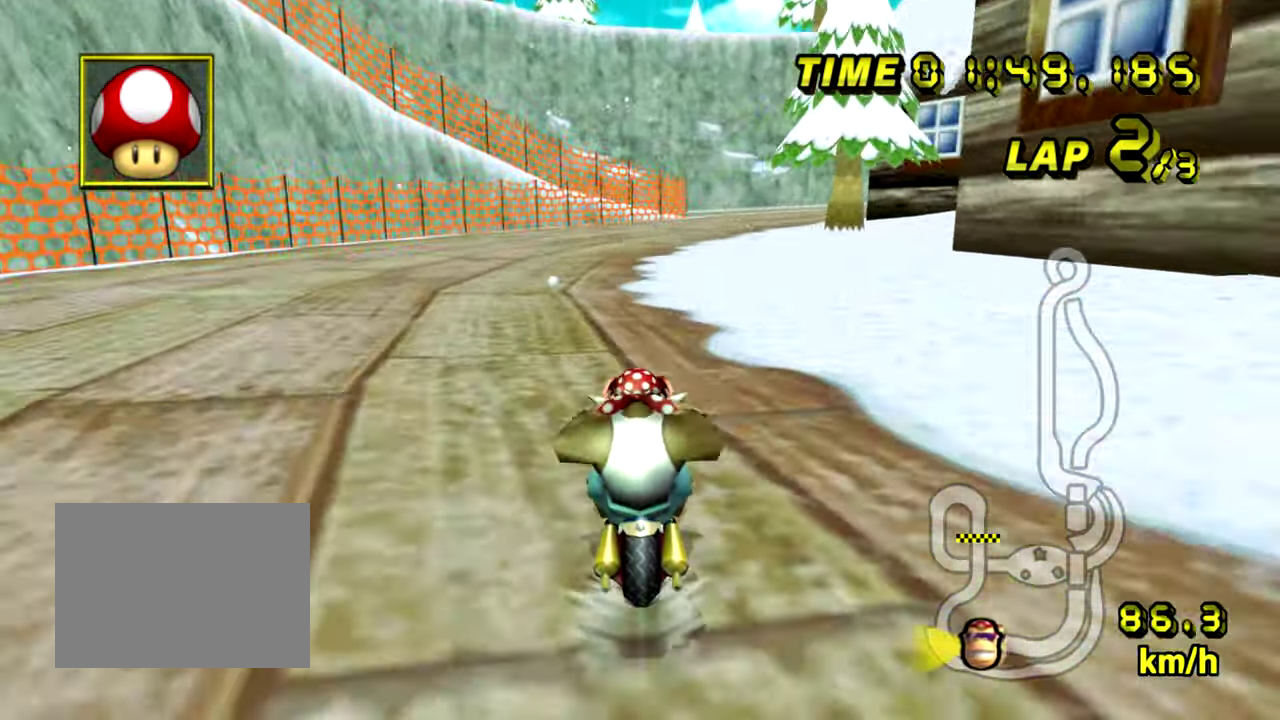
{"buttons": ["A"], "left_stick": "up-right", "events": [[401, "left_stick", "up-right"]]}
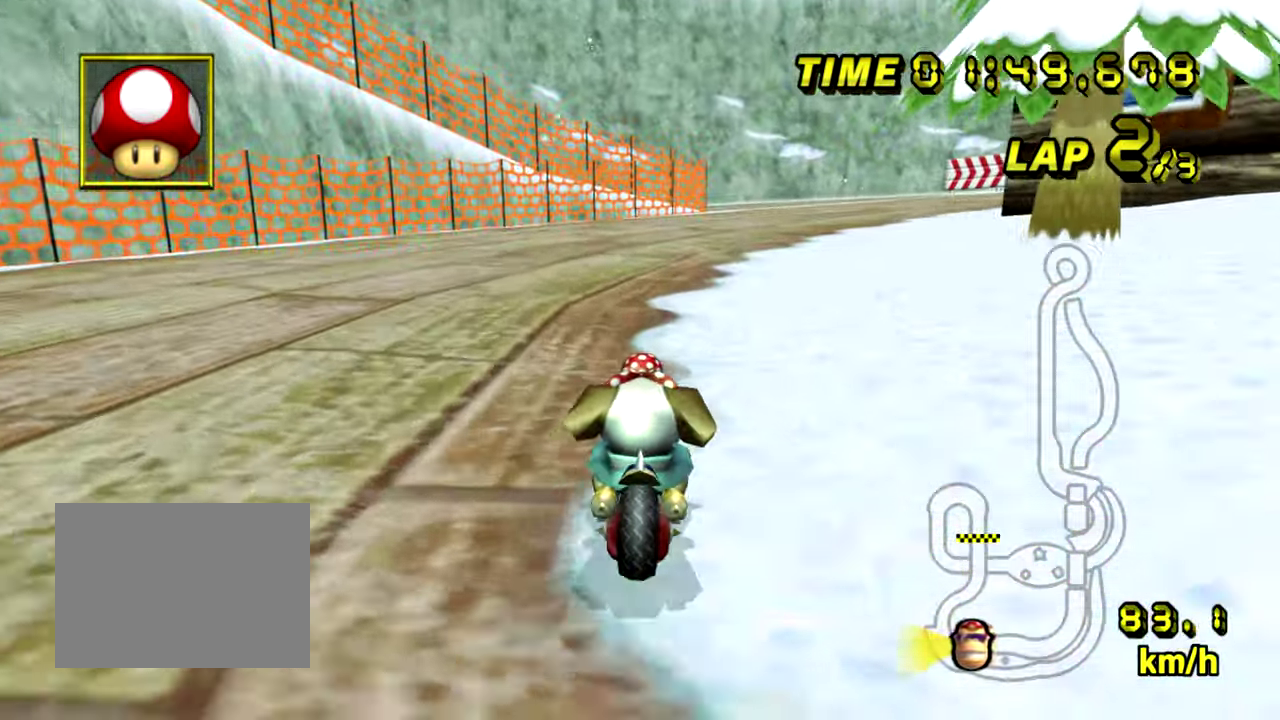
{"buttons": ["A"], "left_stick": "up-right", "events": [[250, "left_stick", "left"], [500, "left_stick", "up-right"]]}
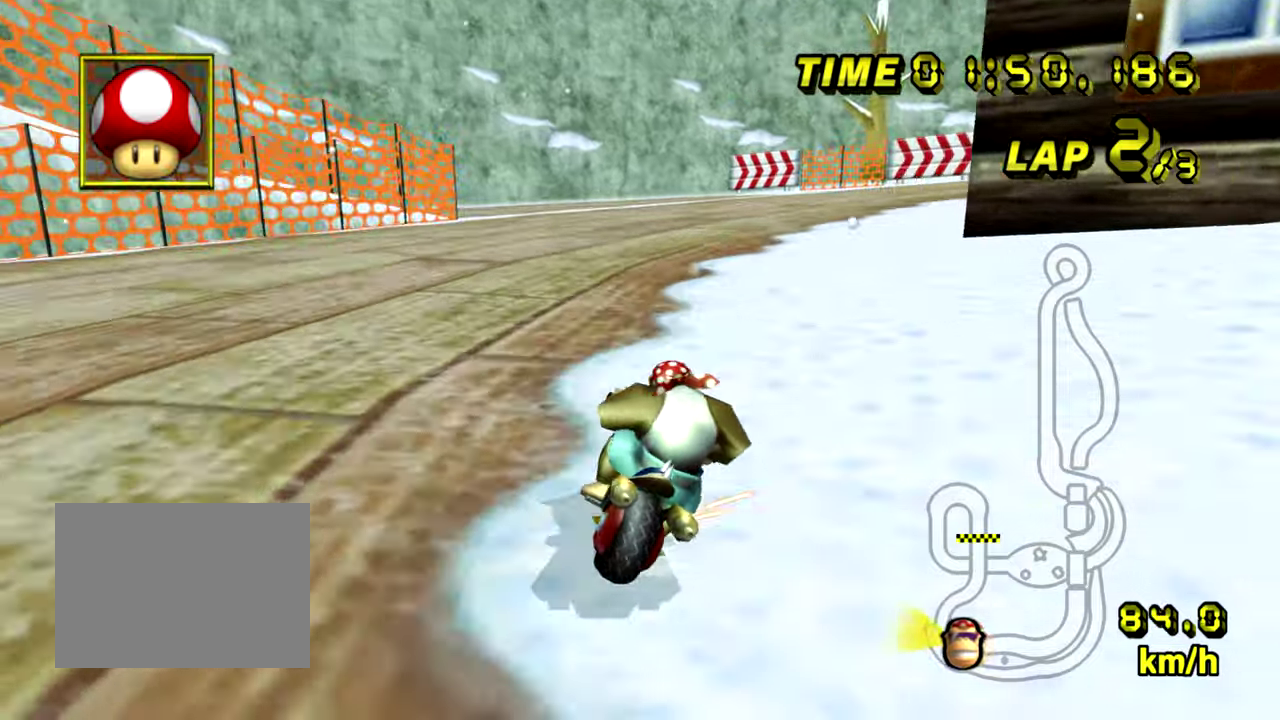
{"buttons": ["A"], "left_stick": "up-right", "events": []}
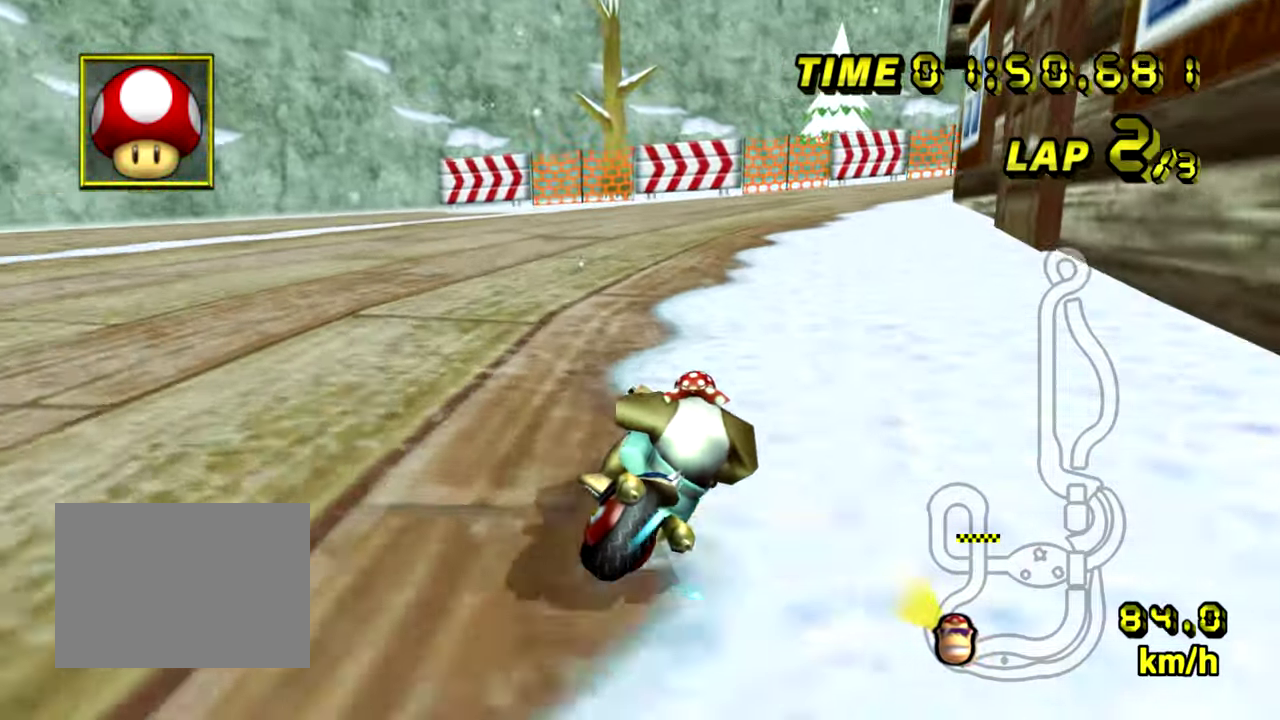
{"buttons": ["A"], "left_stick": "up-right", "events": []}
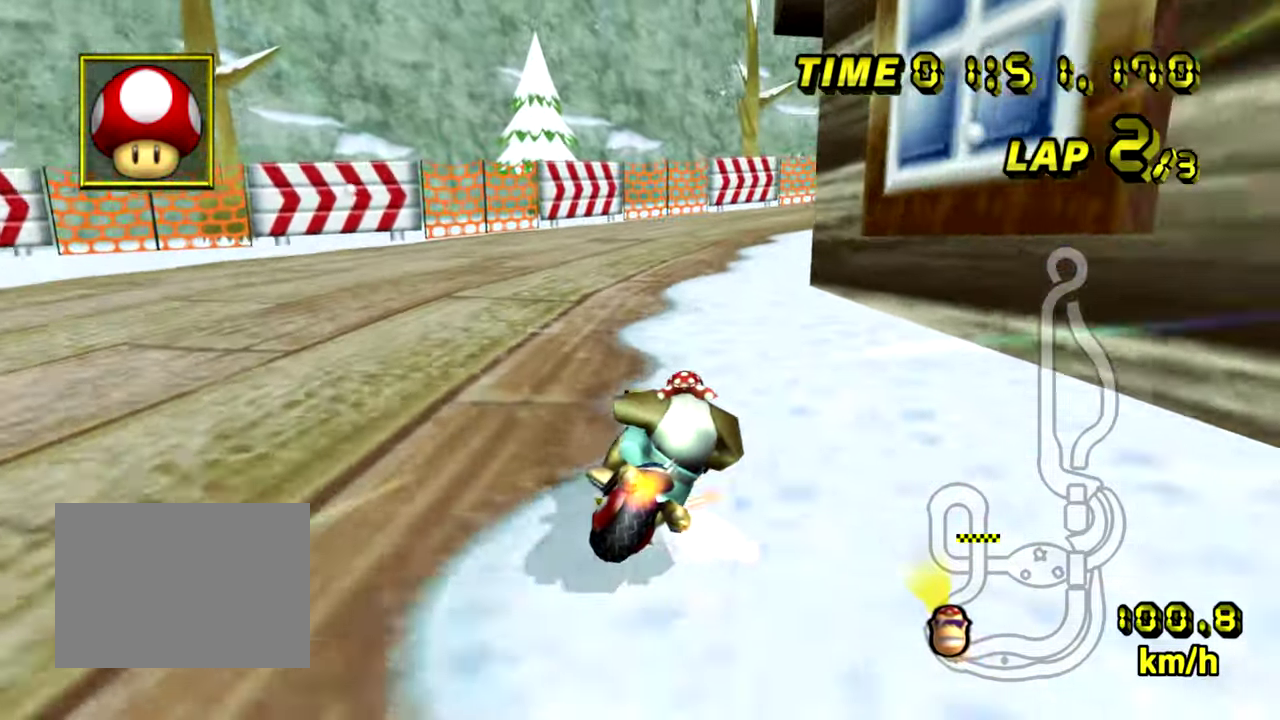
{"buttons": ["A"], "left_stick": "up-right", "events": [[133, "left_stick", "left"], [317, "left_stick", "up-right"]]}
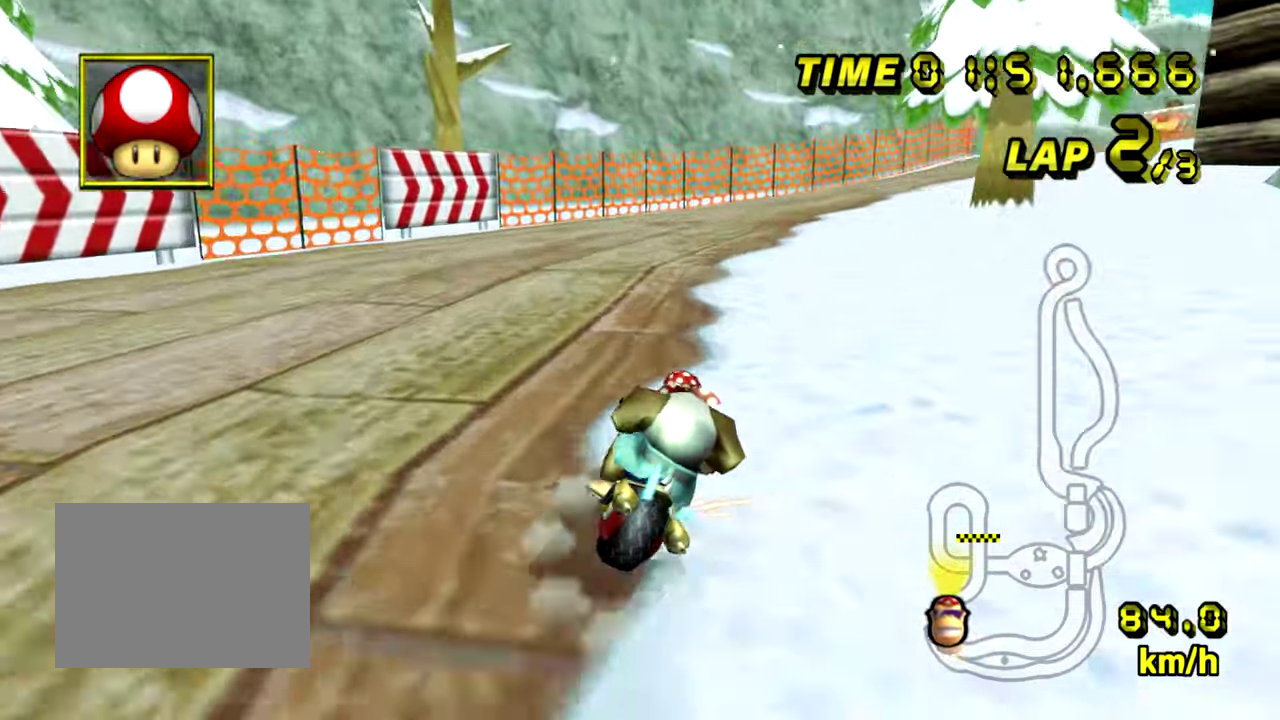
{"buttons": ["A"], "left_stick": "left", "events": [[267, "left_stick", "up-left"], [317, "left_stick", "left"]]}
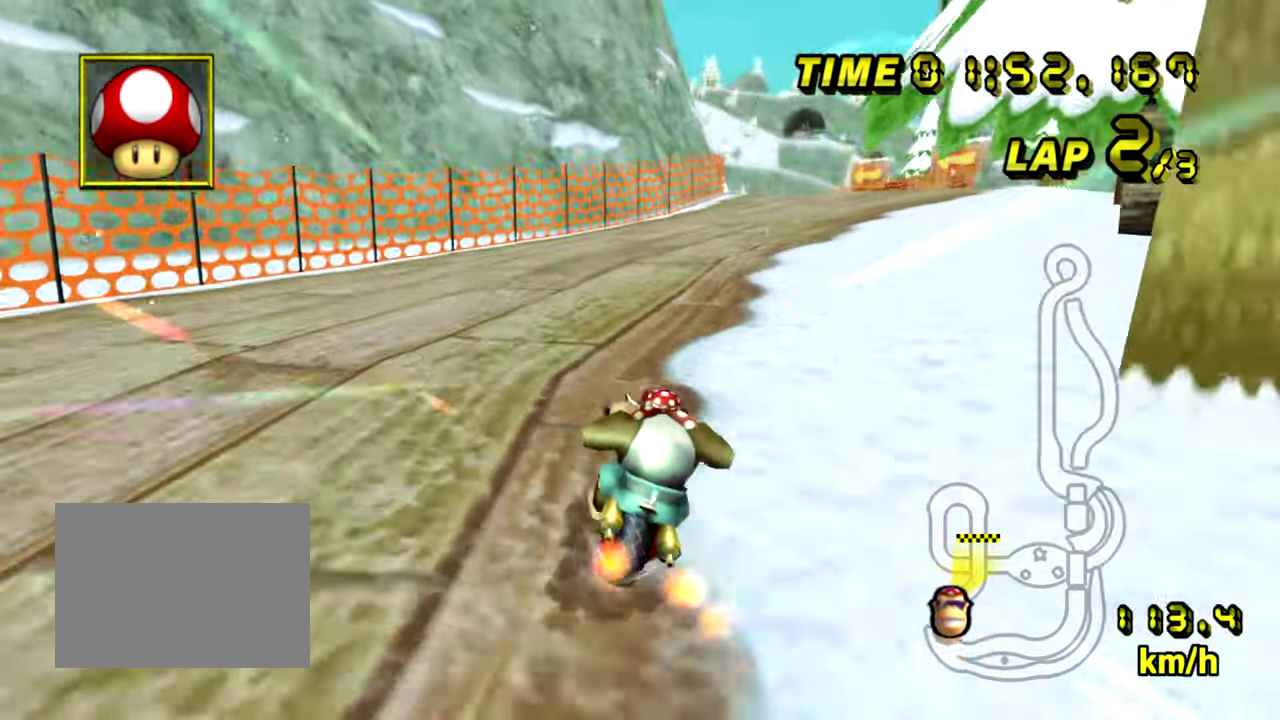
{"buttons": ["A"], "left_stick": "center", "events": [[100, "left_stick", "right"], [383, "left_stick", "center"]]}
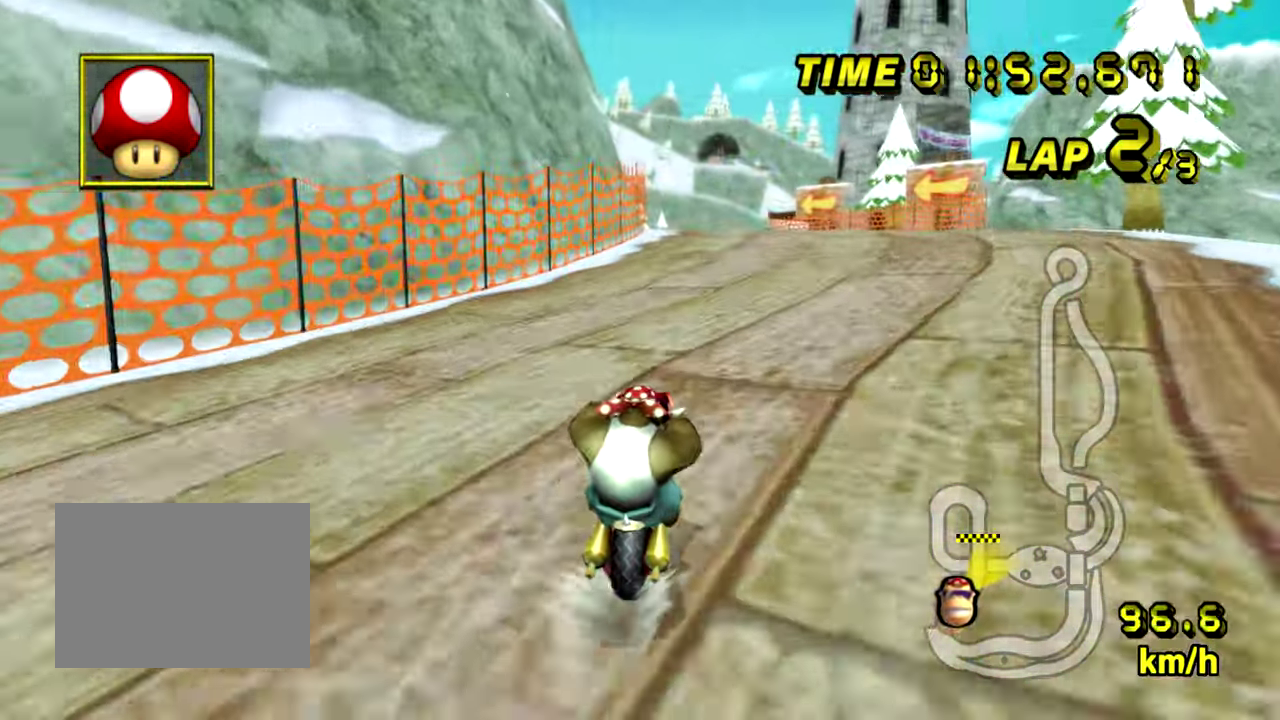
{"buttons": ["A"], "left_stick": "up-left", "events": [[417, "left_stick", "up-left"]]}